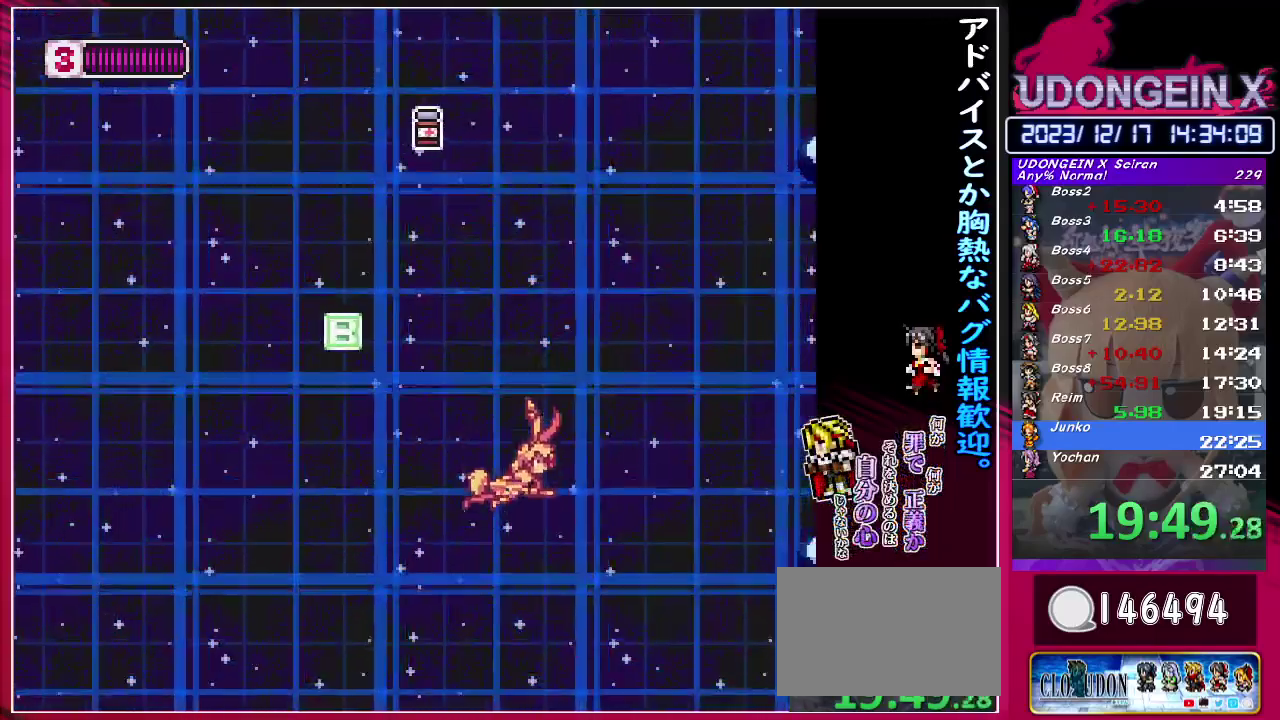
Gameplay with a controller (PlayStation layout); each line is a JSON object with the inputs held at the frame after it. "events" lists button and stick changes between this image and that frame as [ms after this image, input, new state], when the widget could be followed in between. Not read: L3 R3 right_stick.
{"buttons": [], "left_stick": "up-left", "events": [[183, "left_stick", "down-right"], [283, "TRIANGLE", "down"], [367, "left_stick", "up-left"], [400, "TRIANGLE", "up"]]}
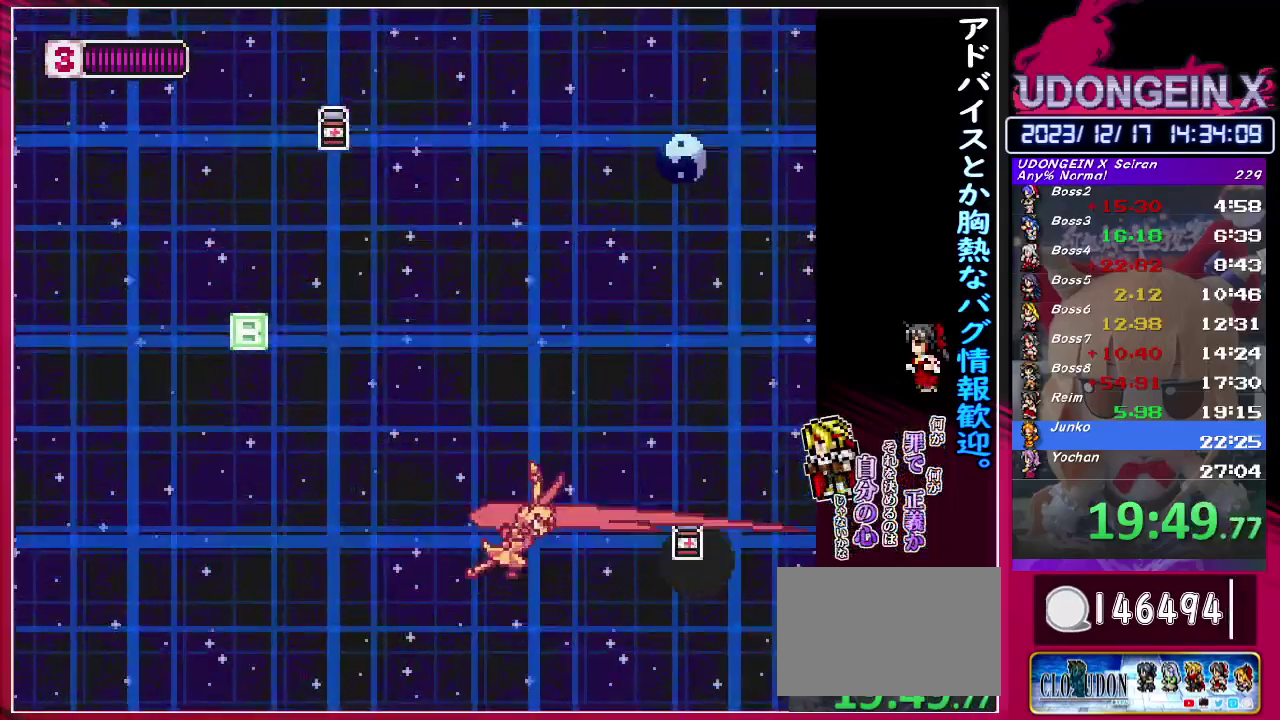
{"buttons": [], "left_stick": "up-left"}
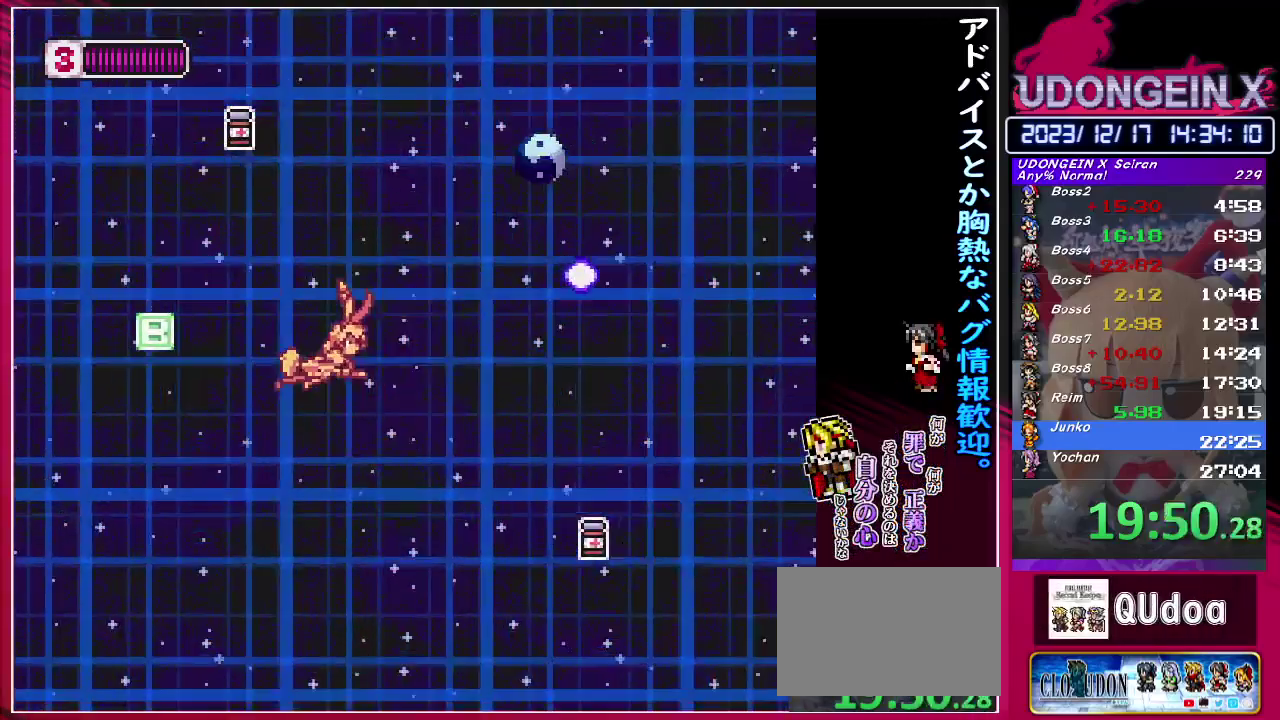
{"buttons": [], "left_stick": "up-right"}
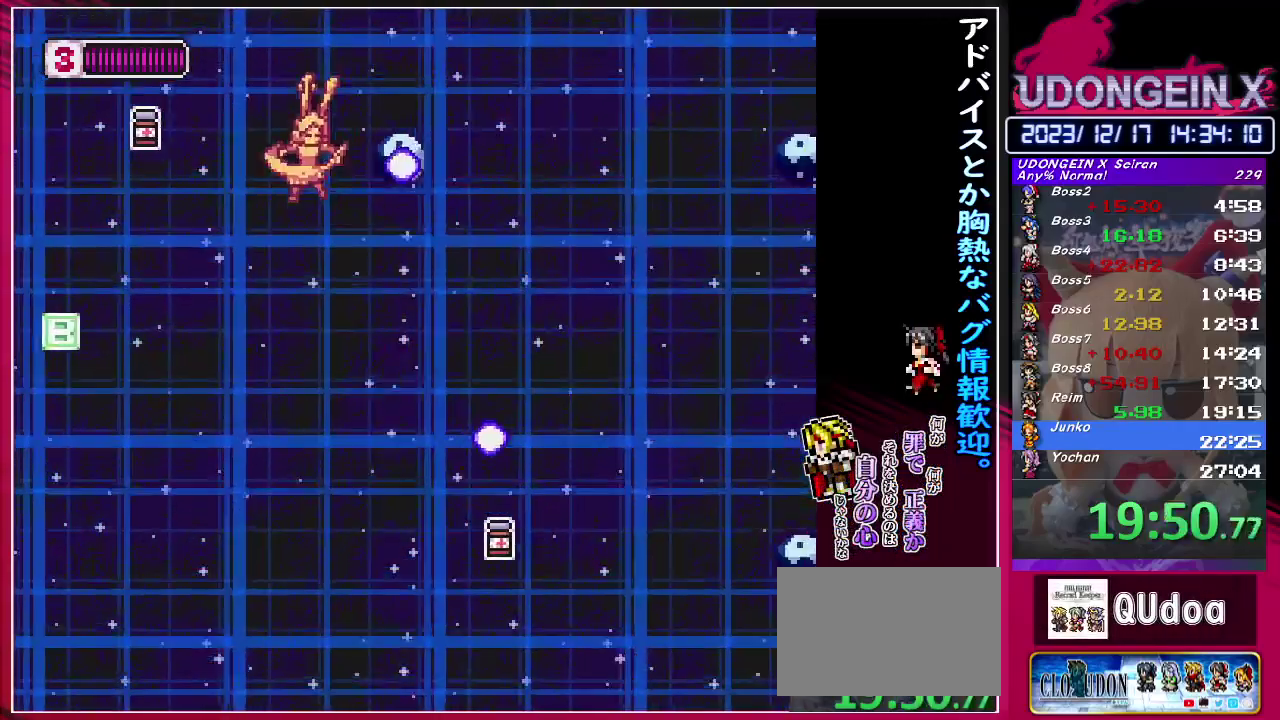
{"buttons": [], "left_stick": "right"}
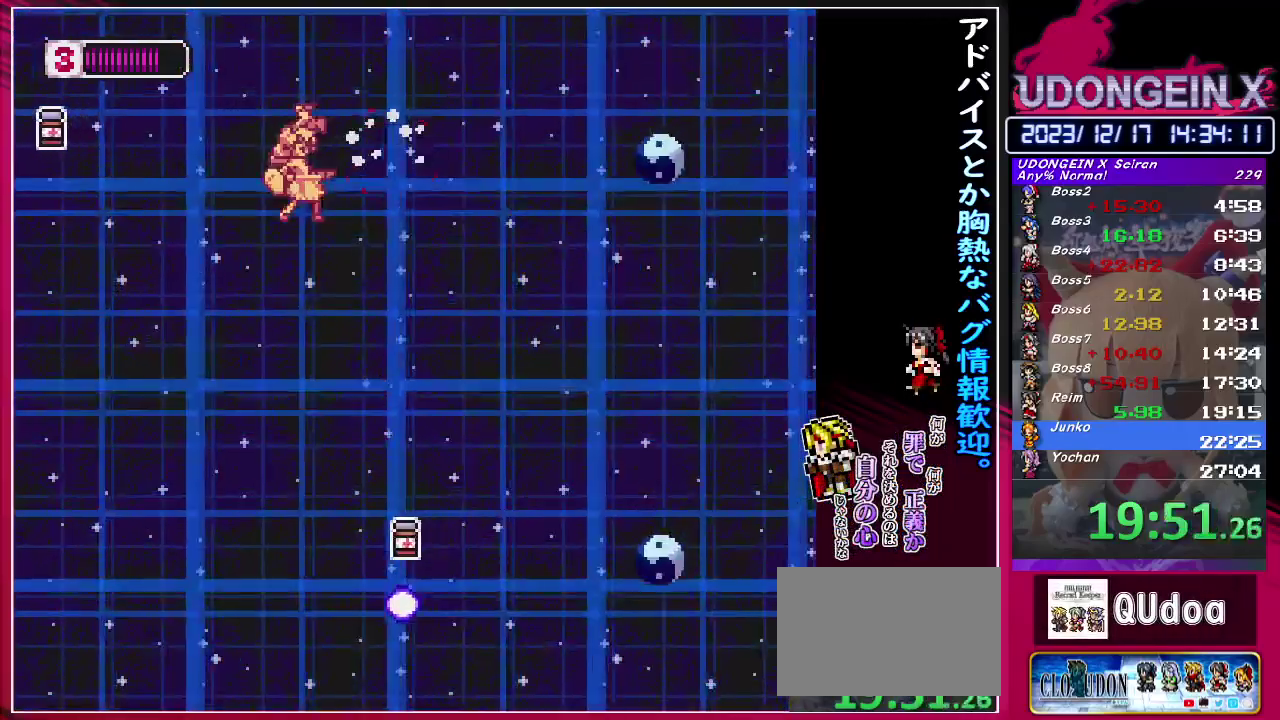
{"buttons": [], "left_stick": "down-left", "events": [[167, "TRIANGLE", "down"], [283, "TRIANGLE", "up"], [283, "left_stick", "down"], [350, "left_stick", "down-left"]]}
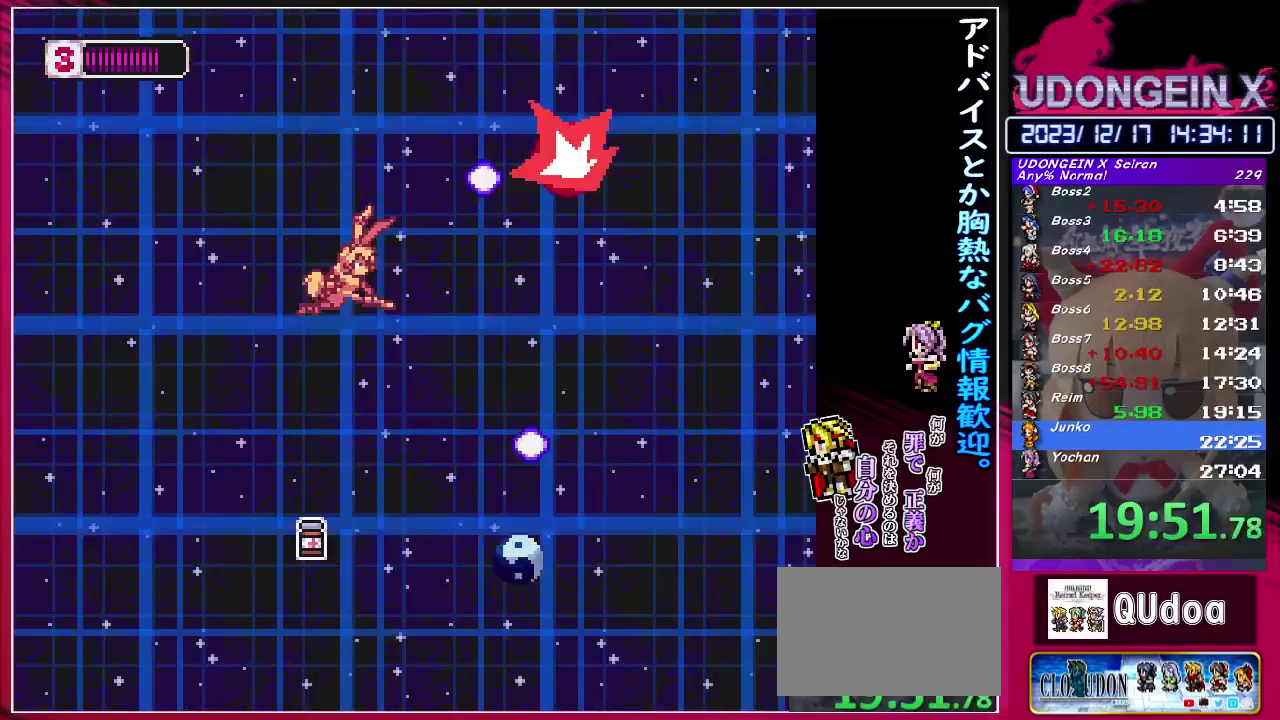
{"buttons": [], "left_stick": "down-left"}
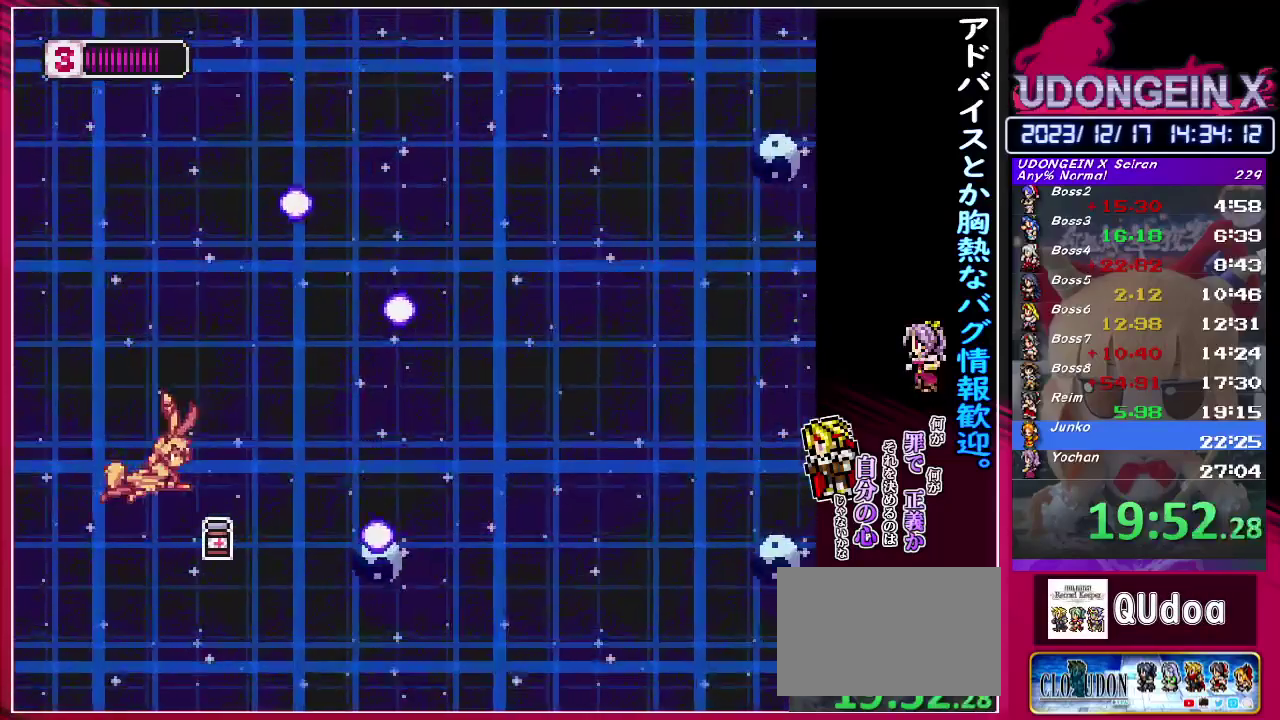
{"buttons": [], "left_stick": "down-right", "events": [[17, "TRIANGLE", "down"], [167, "TRIANGLE", "up"], [433, "left_stick", "down-right"]]}
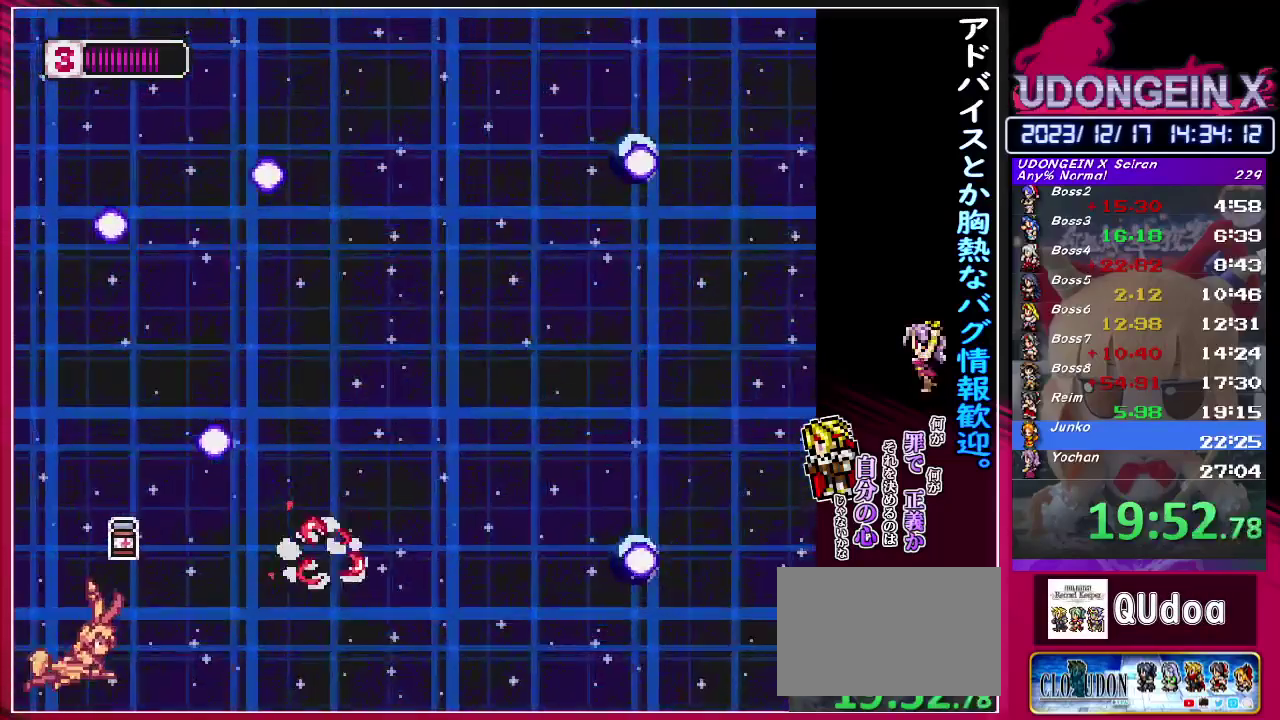
{"buttons": [], "left_stick": "up"}
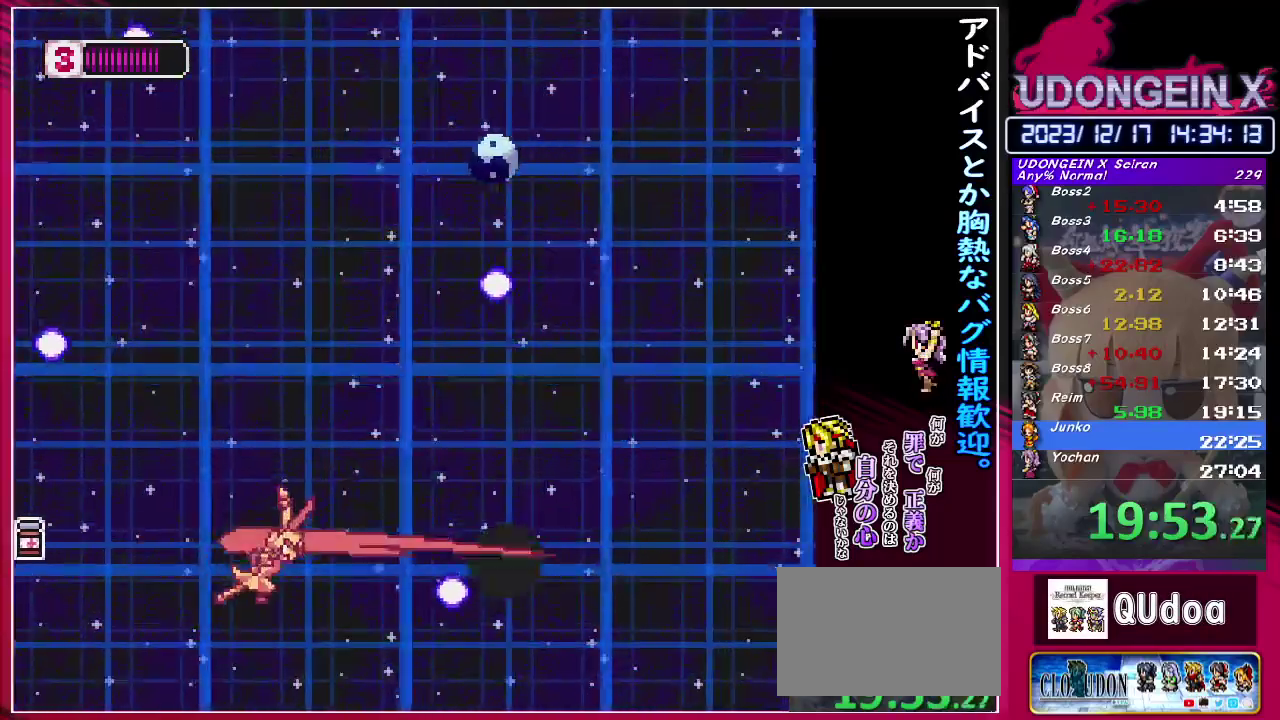
{"buttons": [], "left_stick": "up-right"}
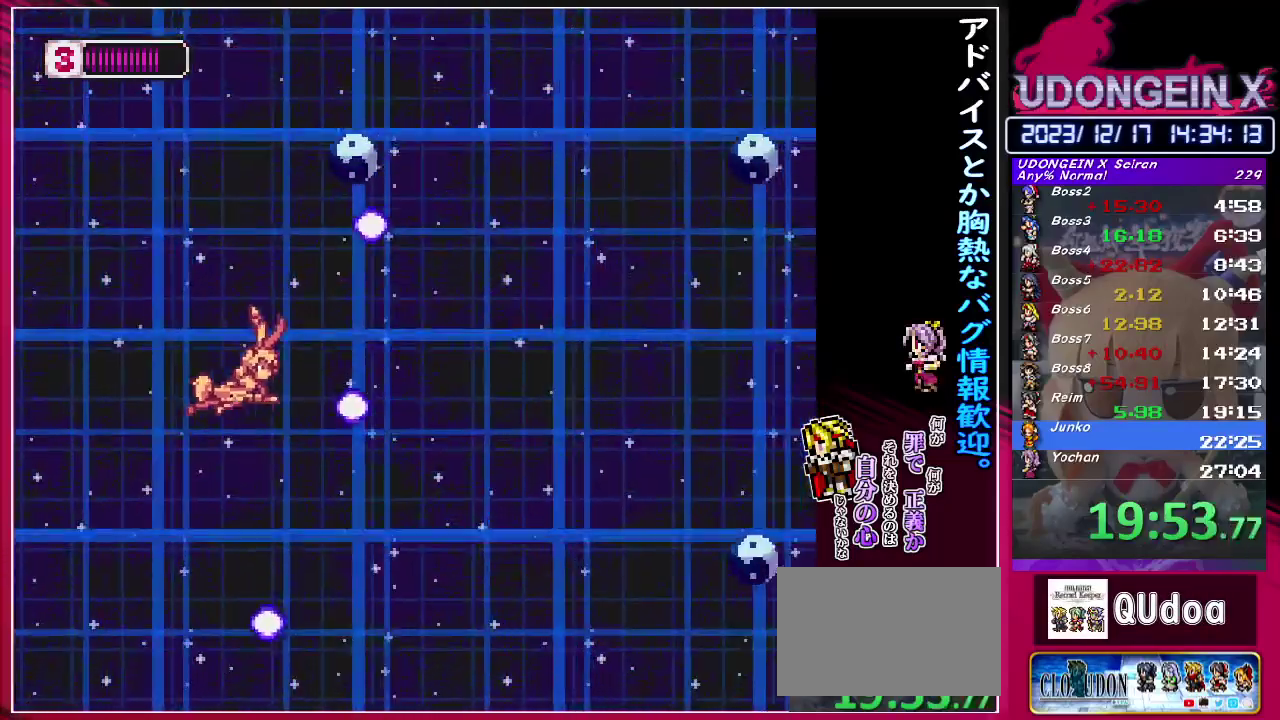
{"buttons": [], "left_stick": "up-right", "events": [[150, "left_stick", "down-right"], [367, "left_stick", "up-right"]]}
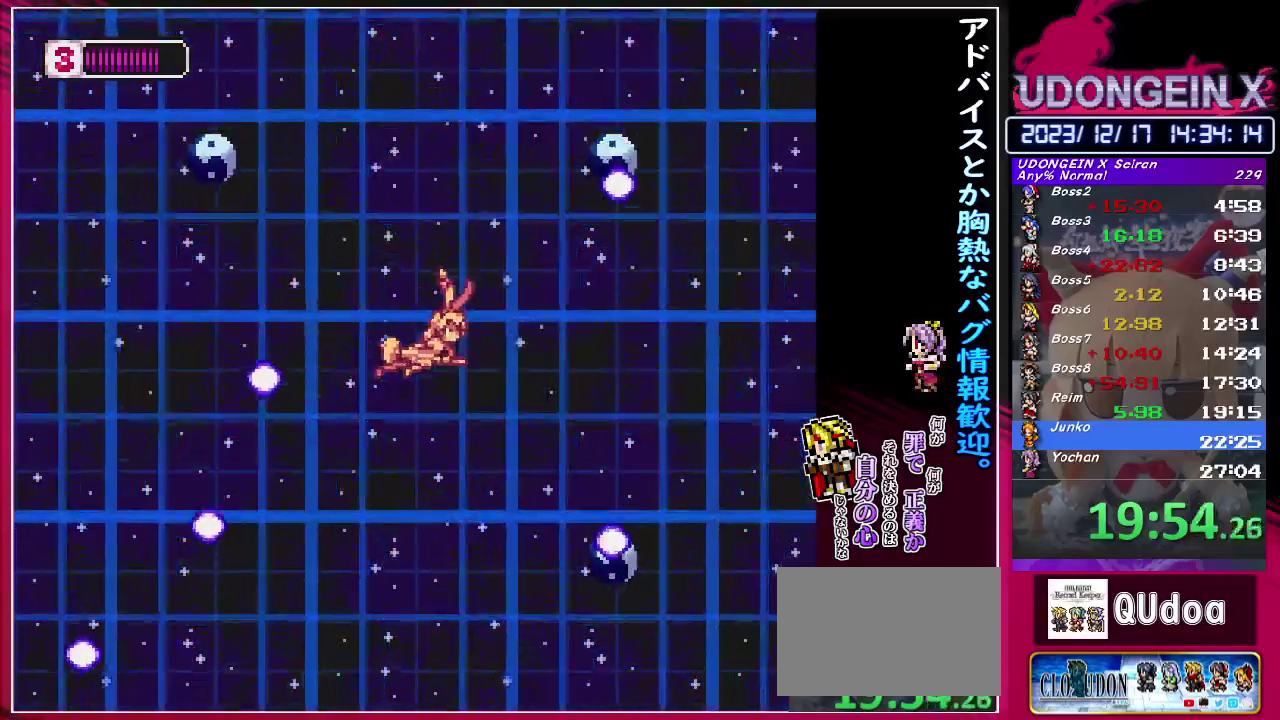
{"buttons": [], "left_stick": "up", "events": [[100, "left_stick", "up-left"], [283, "TRIANGLE", "down"], [300, "left_stick", "up"], [417, "TRIANGLE", "up"]]}
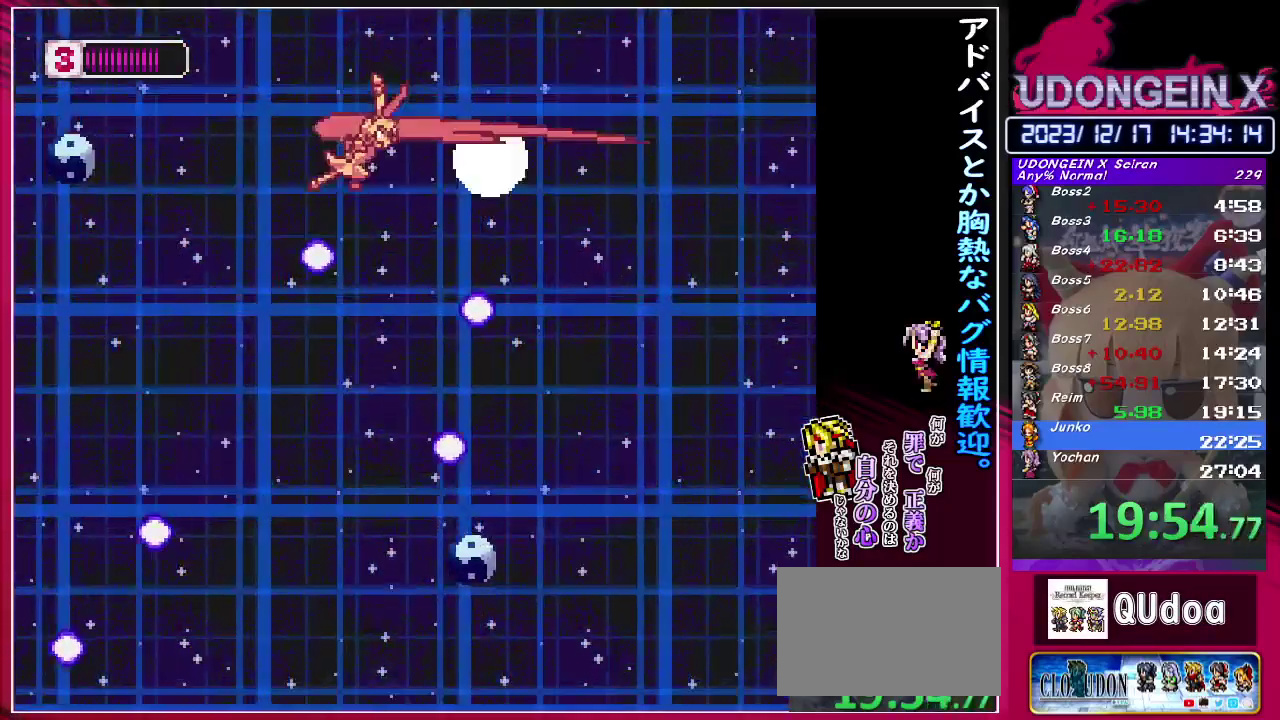
{"buttons": [], "left_stick": "down", "events": [[33, "left_stick", "down-left"], [333, "left_stick", "up-left"], [483, "left_stick", "down"]]}